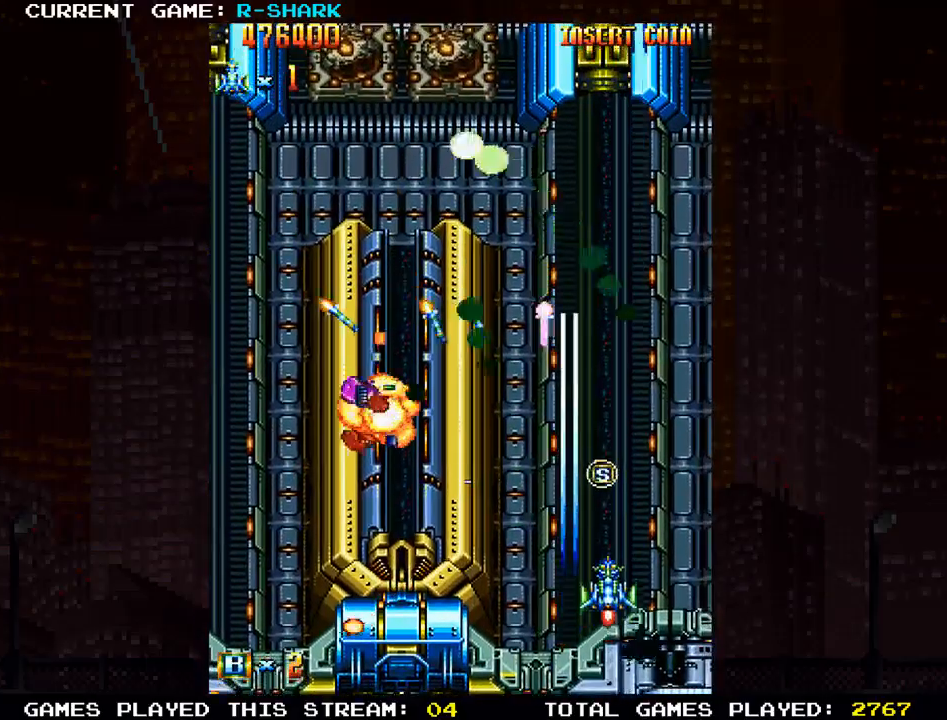
Gameplay with a controller (arcade stick); each line is a JSON object with the inputs held at the frame after it (dt_ms = milliseconds from this image to that frame). "events" lists button and stick changes between this image and that frame as [ms after this image, input, new state], when the widget could be followed in between. Not read: L3 R3.
{"dt_ms": 500, "buttons": [], "left_stick": "down-left", "events": [[100, "SQUARE", "up"], [167, "SQUARE", "down"], [267, "left_stick", "down-left"], [283, "SQUARE", "up"], [350, "SQUARE", "down"], [450, "SQUARE", "up"]]}
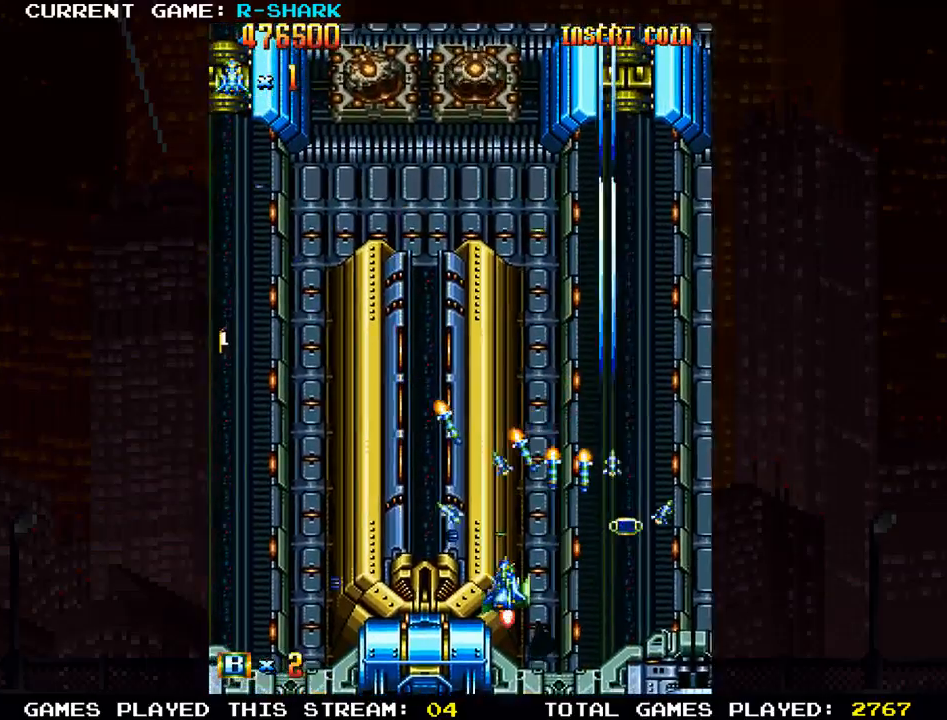
{"dt_ms": 500, "buttons": [], "left_stick": "up", "events": [[33, "SQUARE", "down"], [100, "left_stick", "down-right"], [133, "SQUARE", "up"], [217, "SQUARE", "down"], [317, "SQUARE", "up"], [350, "left_stick", "right"], [383, "SQUARE", "down"], [483, "SQUARE", "up"], [483, "left_stick", "up"]]}
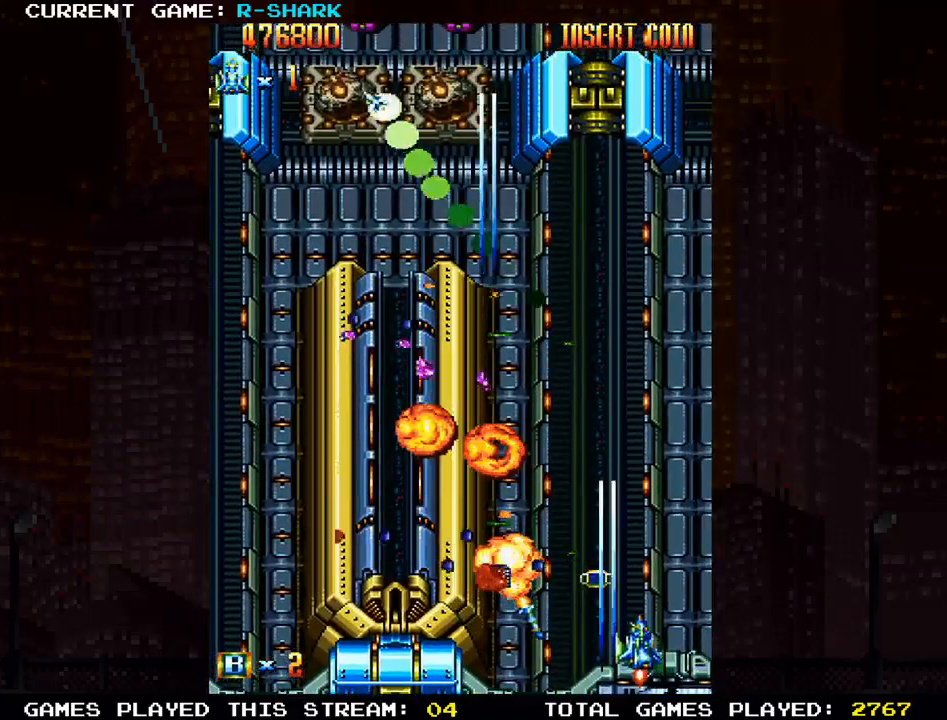
{"dt_ms": 500, "buttons": [], "left_stick": "left", "events": [[67, "SQUARE", "down"], [167, "SQUARE", "up"], [167, "left_stick", "left"], [233, "SQUARE", "down"], [300, "left_stick", "center"], [317, "SQUARE", "up"], [400, "SQUARE", "down"], [400, "left_stick", "left"], [500, "SQUARE", "up"]]}
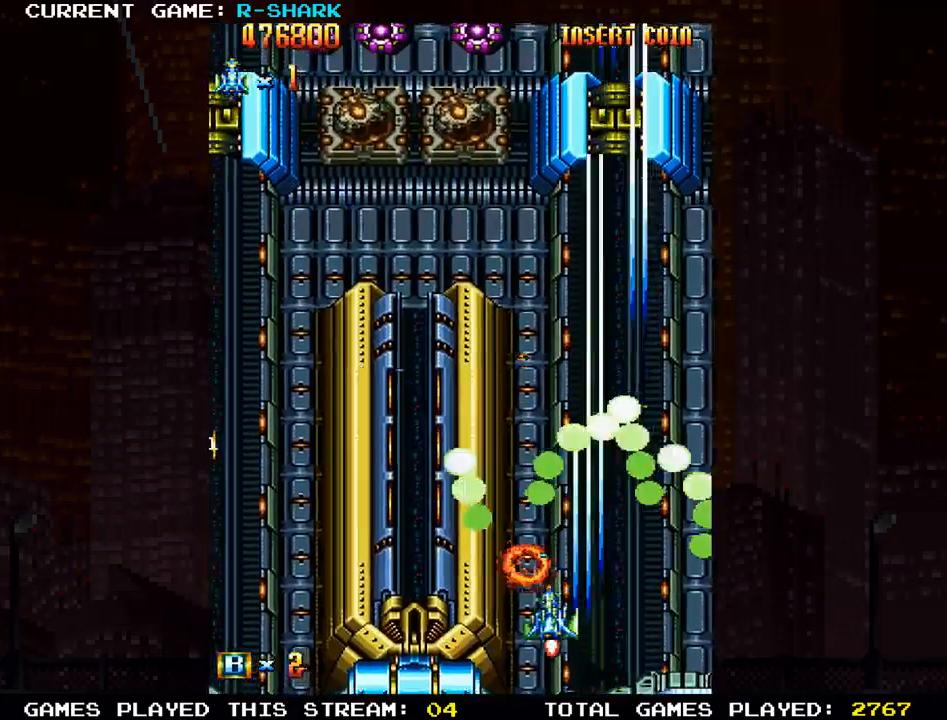
{"dt_ms": 500, "buttons": ["SQUARE"], "left_stick": "down"}
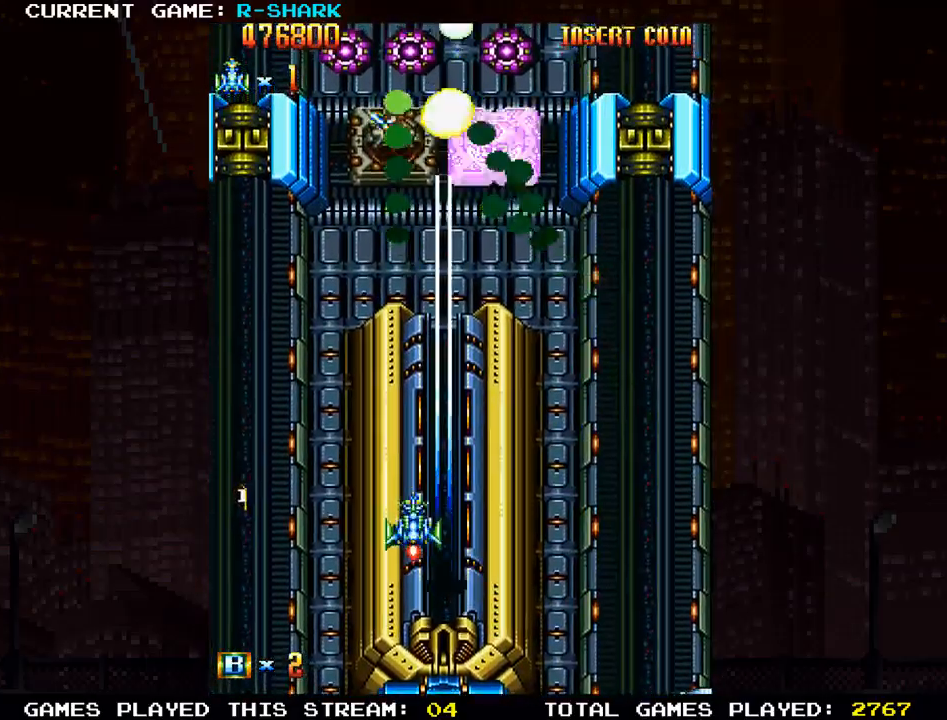
{"dt_ms": 500, "buttons": ["SQUARE"], "left_stick": "up-left"}
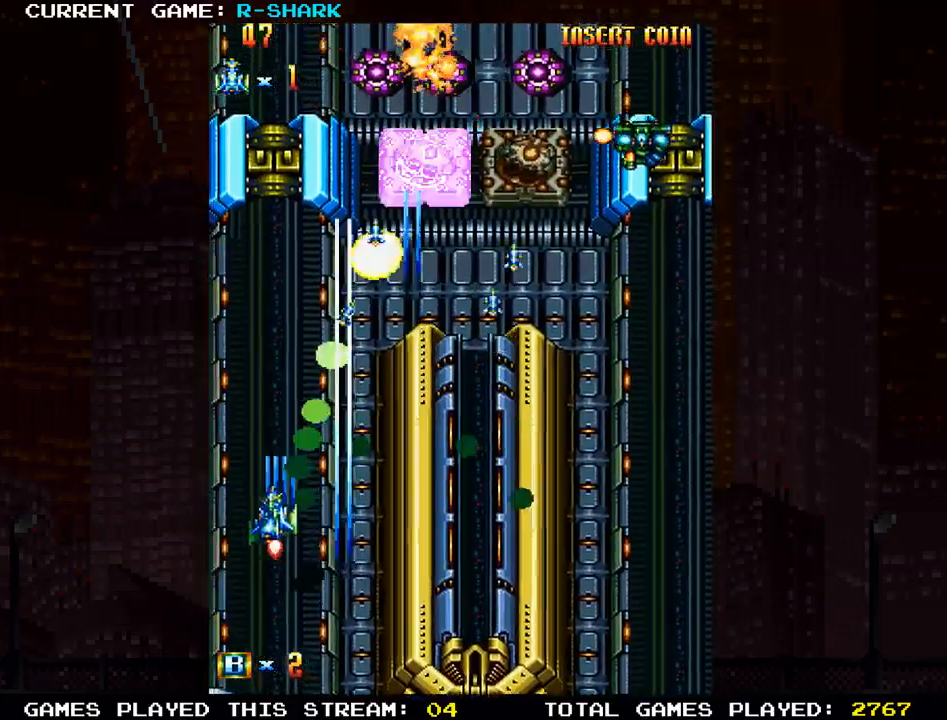
{"dt_ms": 500, "buttons": ["SQUARE"], "left_stick": "right", "events": [[17, "left_stick", "down"], [83, "SQUARE", "up"], [117, "left_stick", "down-right"], [133, "SQUARE", "down"], [217, "left_stick", "right"], [250, "SQUARE", "up"], [317, "SQUARE", "down"], [400, "SQUARE", "up"], [483, "SQUARE", "down"]]}
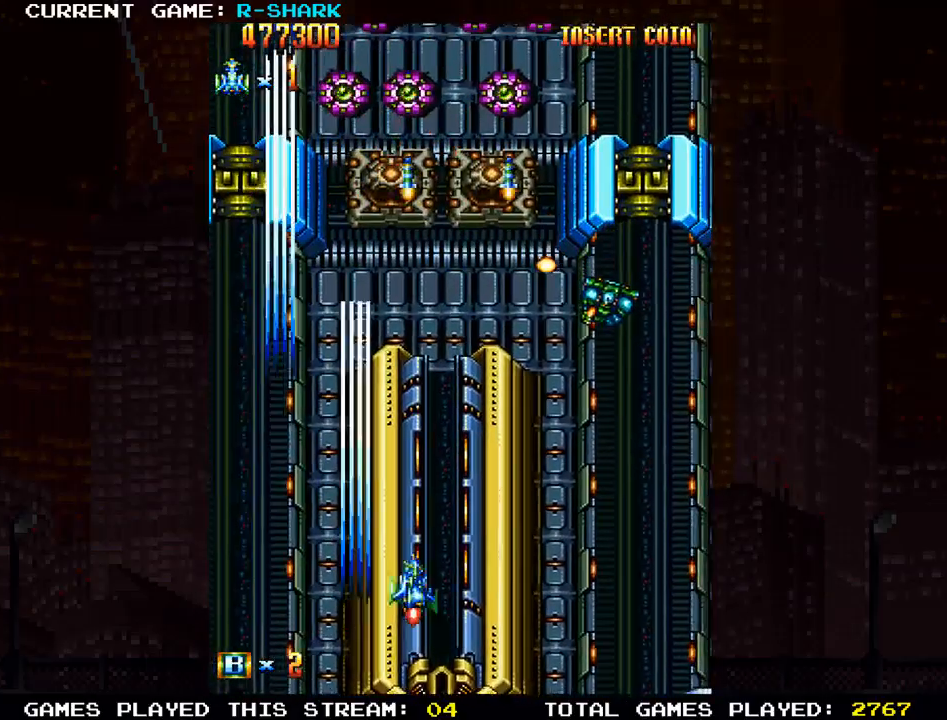
{"dt_ms": 500, "buttons": ["SQUARE"], "left_stick": "down-left", "events": [[83, "SQUARE", "up"], [167, "SQUARE", "down"], [267, "SQUARE", "up"], [317, "SQUARE", "down"], [317, "left_stick", "down"], [367, "left_stick", "down-left"], [433, "SQUARE", "up"], [500, "SQUARE", "down"]]}
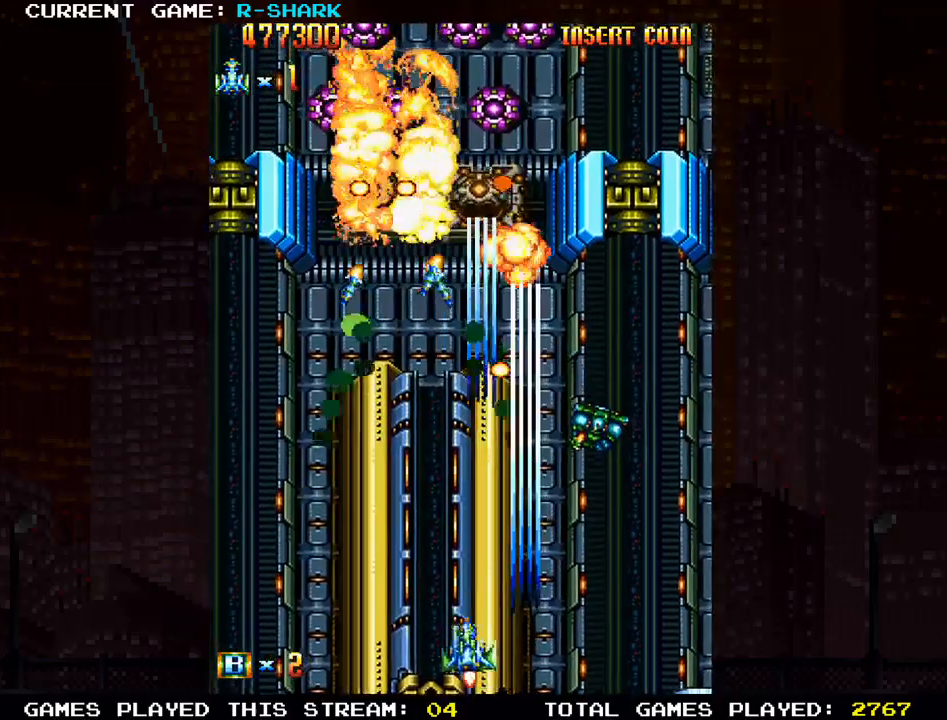
{"dt_ms": 500, "buttons": [], "left_stick": "center", "events": [[33, "left_stick", "left"], [117, "SQUARE", "up"], [183, "SQUARE", "down"], [267, "left_stick", "center"], [283, "SQUARE", "up"], [350, "SQUARE", "down"], [350, "left_stick", "right"], [450, "SQUARE", "up"], [500, "left_stick", "center"]]}
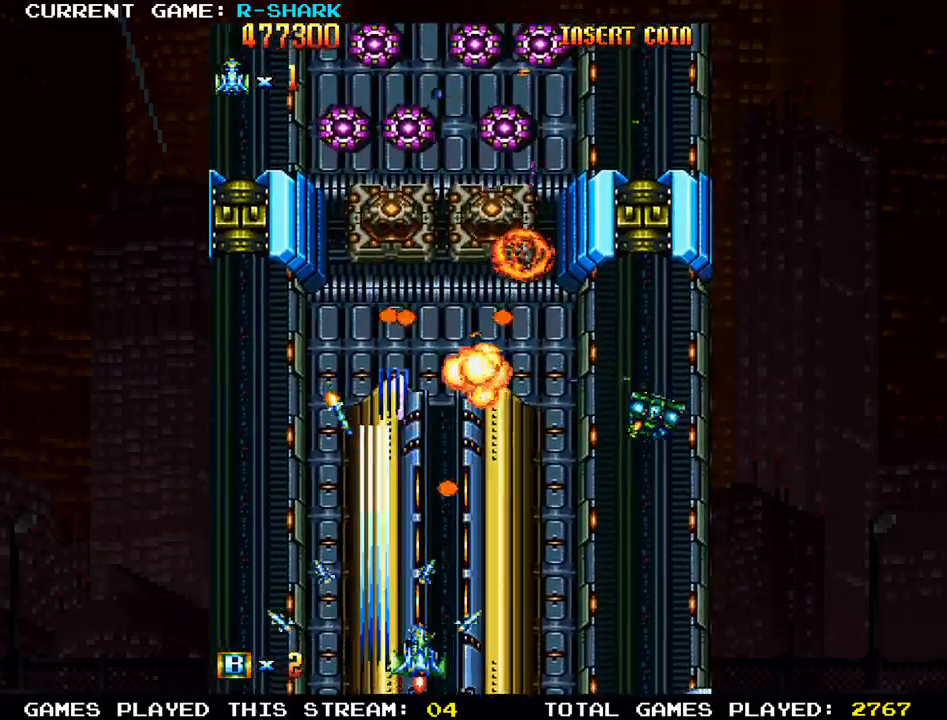
{"dt_ms": 500, "buttons": [], "left_stick": "up-left", "events": [[33, "SQUARE", "down"], [50, "left_stick", "left"], [133, "SQUARE", "up"], [200, "SQUARE", "down"], [317, "SQUARE", "up"], [367, "left_stick", "up-left"], [383, "SQUARE", "down"], [500, "SQUARE", "up"]]}
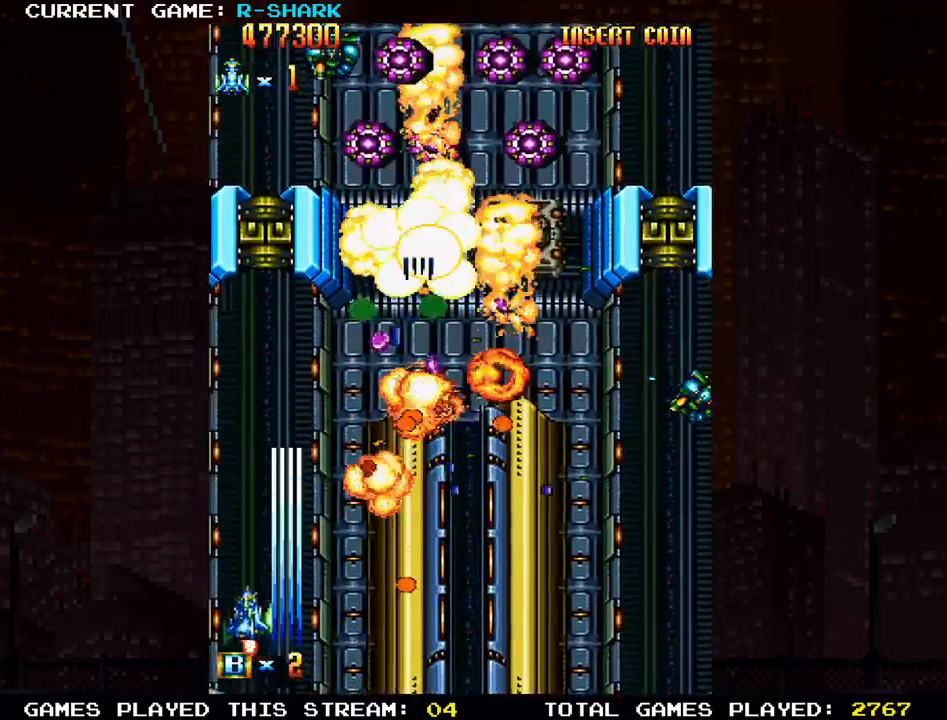
{"dt_ms": 500, "buttons": ["SQUARE"], "left_stick": "right", "events": [[83, "SQUARE", "down"], [183, "SQUARE", "up"], [250, "left_stick", "up"], [267, "SQUARE", "down"], [367, "SQUARE", "up"], [417, "left_stick", "right"], [450, "SQUARE", "down"]]}
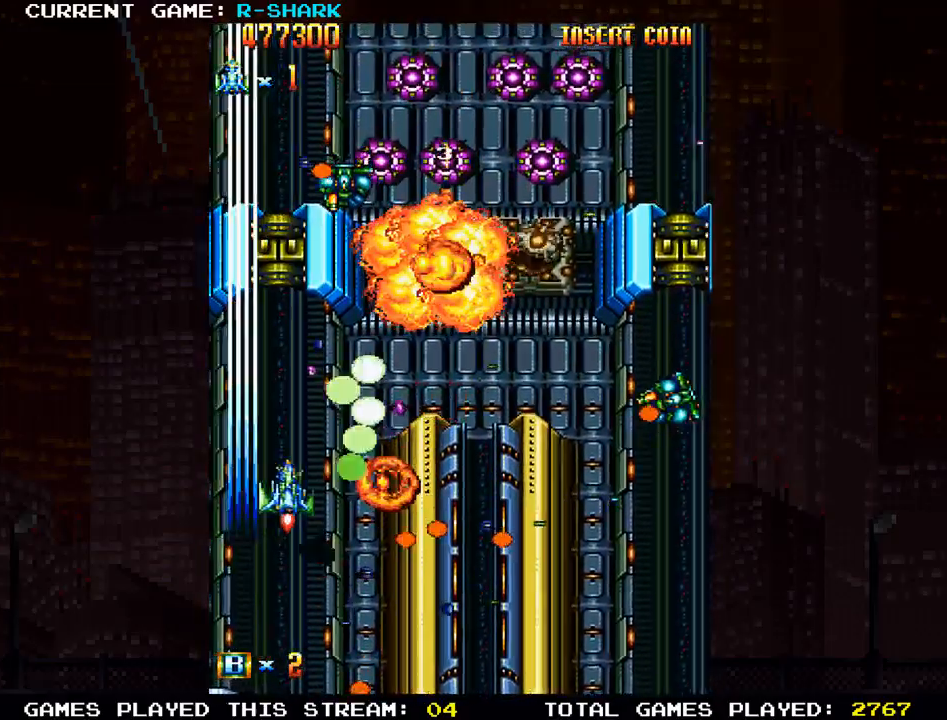
{"dt_ms": 1000, "buttons": ["SQUARE"], "left_stick": "down"}
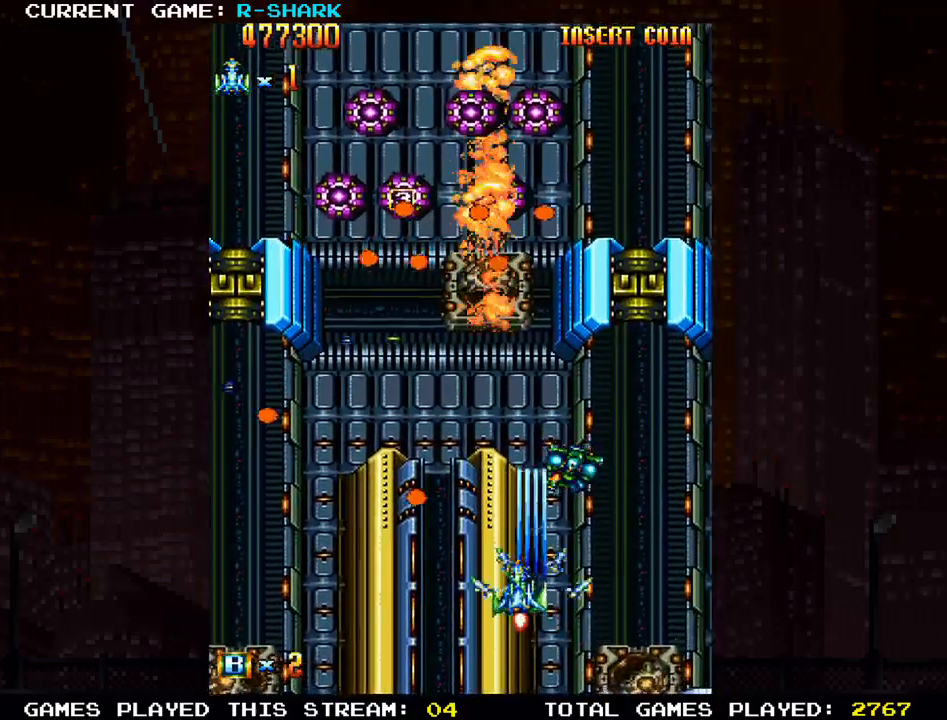
{"dt_ms": 500, "buttons": [], "left_stick": "down", "events": [[83, "SQUARE", "up"], [83, "left_stick", "left"], [150, "SQUARE", "down"], [167, "left_stick", "center"], [250, "SQUARE", "up"], [333, "SQUARE", "down"], [433, "SQUARE", "up"], [450, "left_stick", "down"]]}
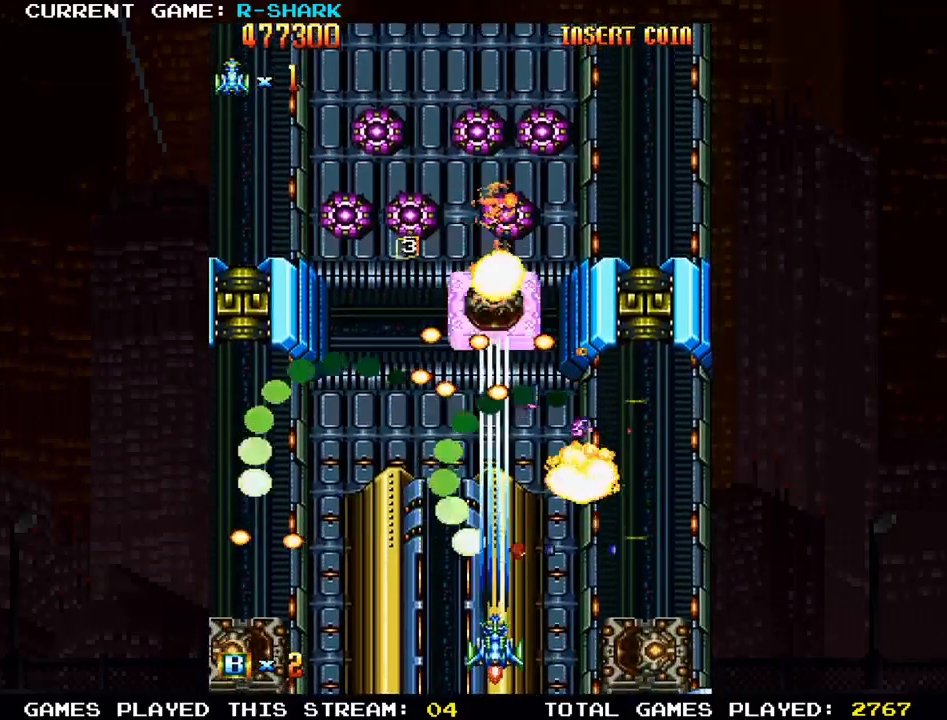
{"dt_ms": 500, "buttons": ["SQUARE"], "left_stick": "left", "events": [[17, "SQUARE", "down"], [67, "left_stick", "center"], [117, "SQUARE", "up"], [117, "TRIANGLE", "down"], [167, "left_stick", "left"], [233, "SQUARE", "down"], [250, "TRIANGLE", "up"], [350, "SQUARE", "up"], [417, "SQUARE", "down"]]}
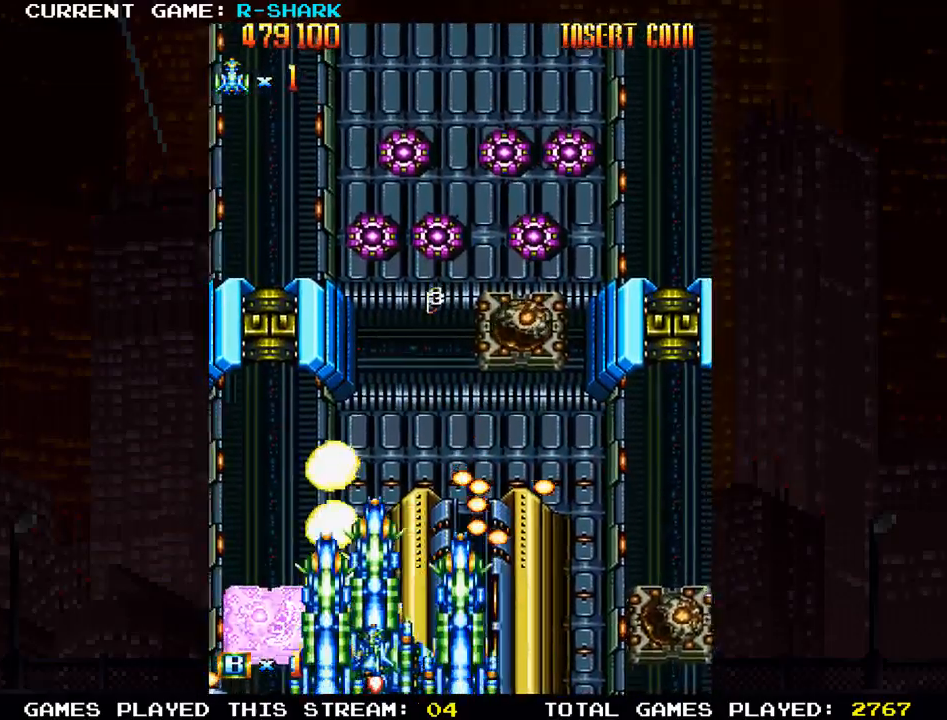
{"dt_ms": 500, "buttons": ["SQUARE"], "left_stick": "right", "events": [[17, "SQUARE", "up"], [100, "SQUARE", "down"], [150, "left_stick", "center"], [200, "SQUARE", "up"], [250, "left_stick", "right"], [300, "SQUARE", "down"], [400, "SQUARE", "up"], [483, "SQUARE", "down"]]}
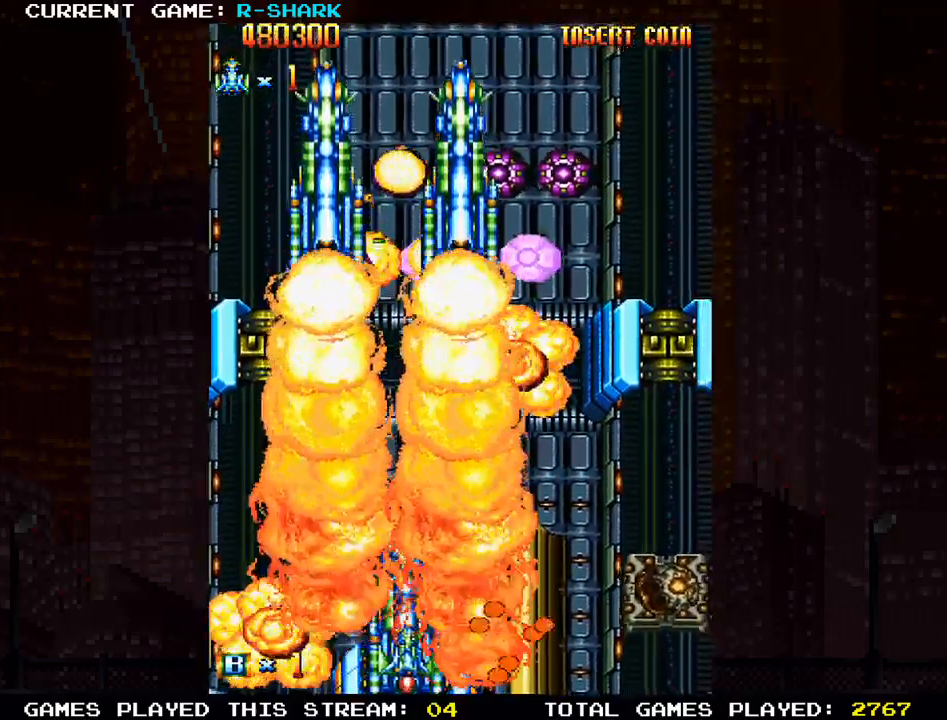
{"dt_ms": 500, "buttons": [], "left_stick": "right", "events": [[83, "SQUARE", "up"], [167, "SQUARE", "down"], [283, "SQUARE", "up"], [350, "SQUARE", "down"], [467, "SQUARE", "up"]]}
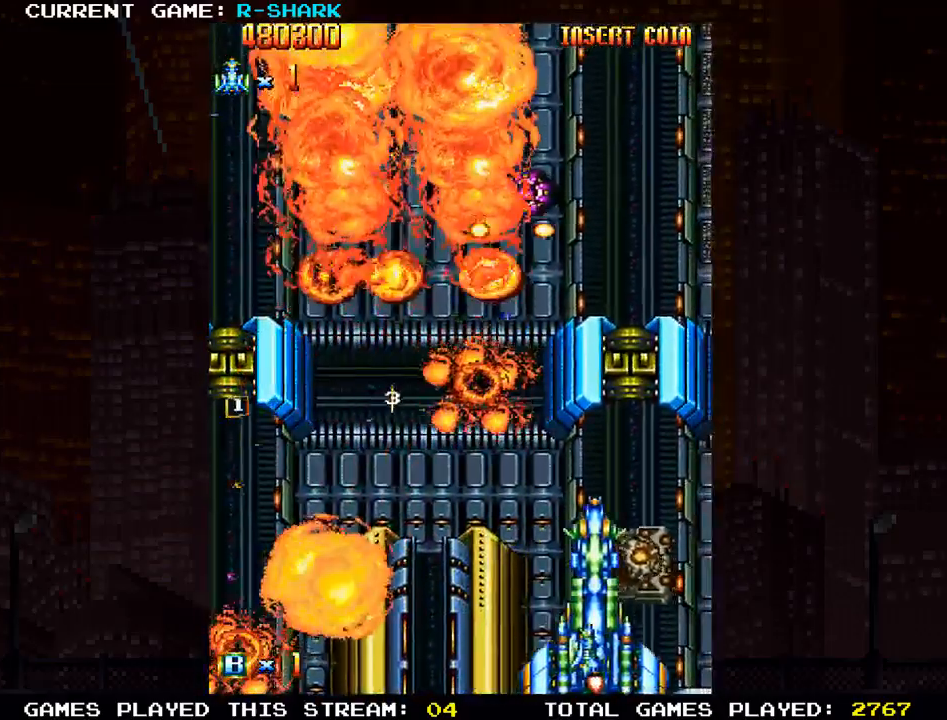
{"dt_ms": 500, "buttons": ["SQUARE"], "left_stick": "left", "events": [[33, "SQUARE", "down"], [83, "left_stick", "center"], [150, "SQUARE", "up"], [167, "left_stick", "left"], [233, "SQUARE", "down"], [333, "SQUARE", "up"], [417, "SQUARE", "down"]]}
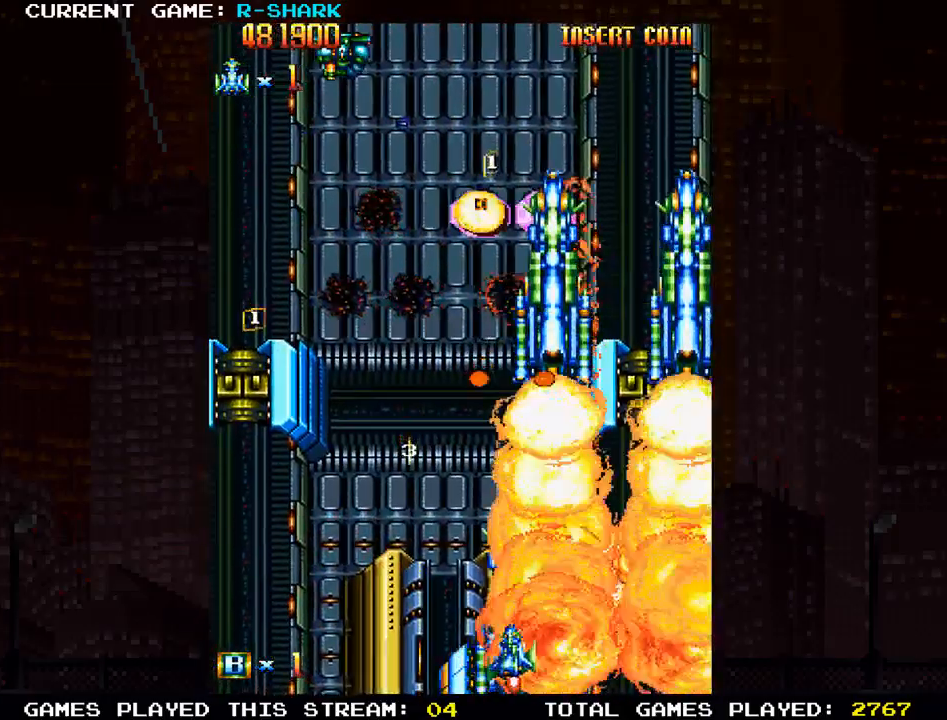
{"dt_ms": 500, "buttons": ["SQUARE"], "left_stick": "center", "events": [[17, "SQUARE", "up"], [83, "SQUARE", "down"], [133, "left_stick", "center"], [217, "SQUARE", "up"], [267, "SQUARE", "down"], [400, "SQUARE", "up"], [483, "SQUARE", "down"]]}
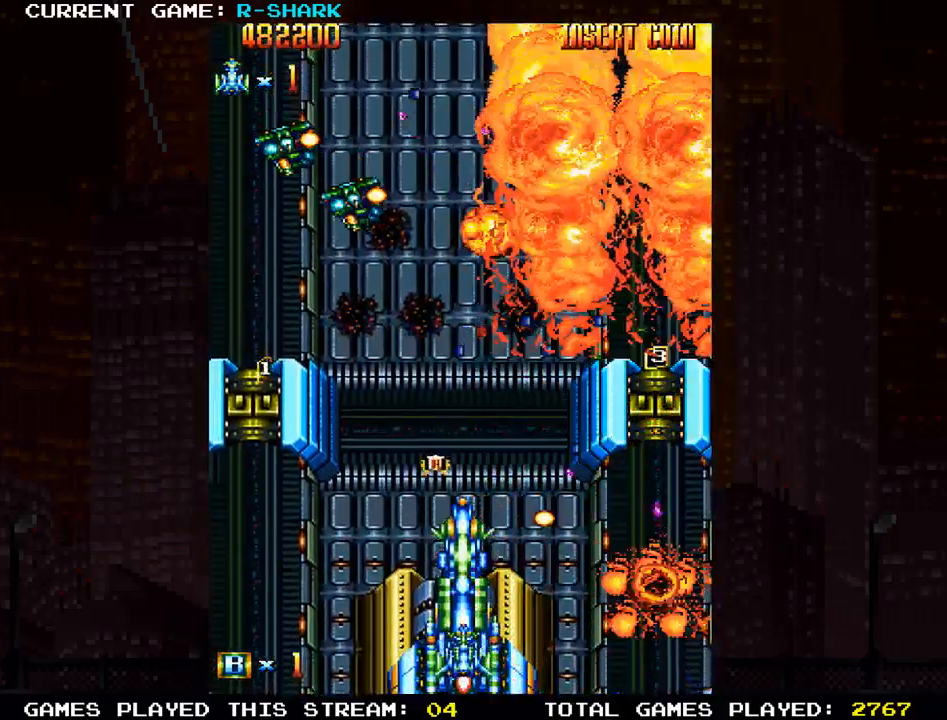
{"dt_ms": 500, "buttons": [], "left_stick": "center", "events": [[100, "SQUARE", "up"], [117, "left_stick", "left"], [167, "SQUARE", "down"], [300, "SQUARE", "up"], [383, "SQUARE", "down"], [483, "SQUARE", "up"], [483, "left_stick", "center"]]}
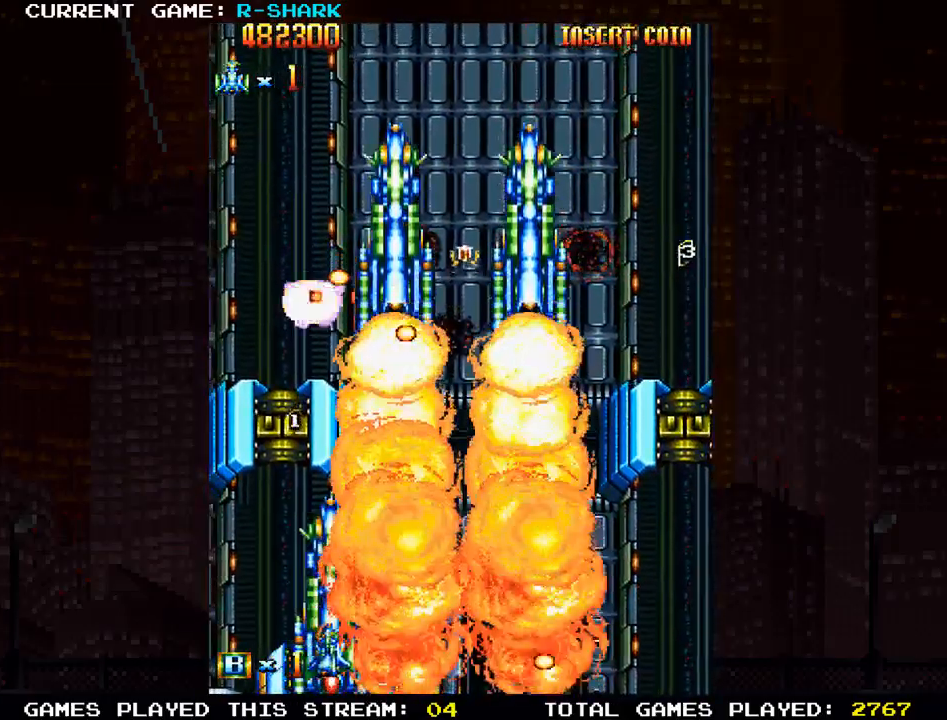
{"dt_ms": 500, "buttons": ["SQUARE"], "left_stick": "up", "events": [[67, "SQUARE", "down"], [183, "SQUARE", "up"], [183, "left_stick", "up"], [267, "SQUARE", "down"], [367, "SQUARE", "up"], [433, "SQUARE", "down"]]}
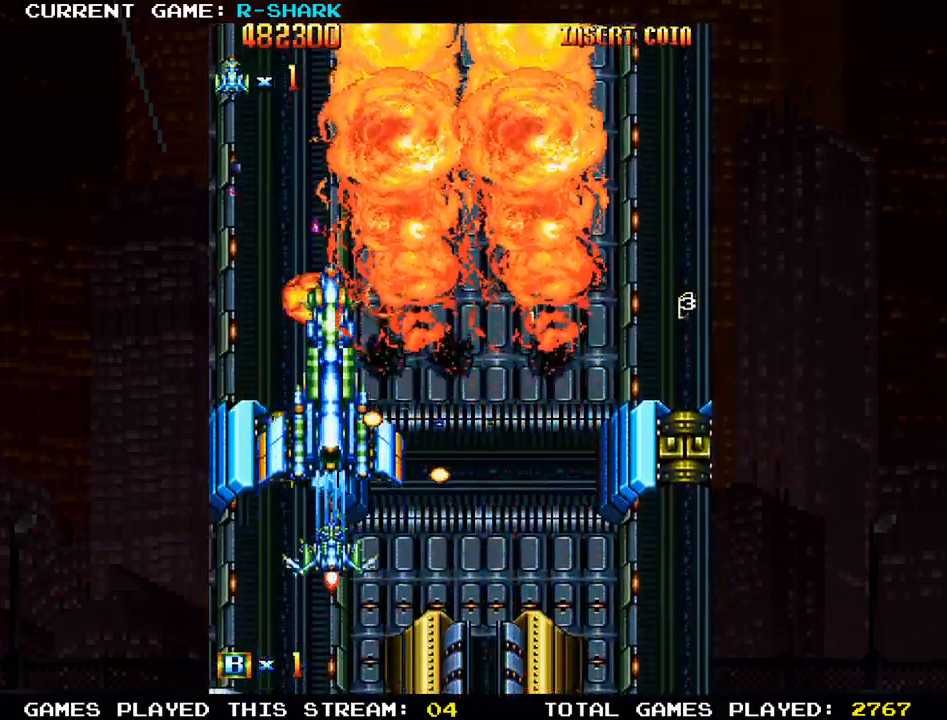
{"dt_ms": 500, "buttons": ["SQUARE"], "left_stick": "right", "events": [[67, "SQUARE", "up"], [67, "left_stick", "left"], [117, "SQUARE", "down"], [117, "left_stick", "down"], [200, "left_stick", "down-right"], [233, "SQUARE", "up"], [300, "SQUARE", "down"], [317, "left_stick", "right"], [433, "SQUARE", "up"], [500, "SQUARE", "down"]]}
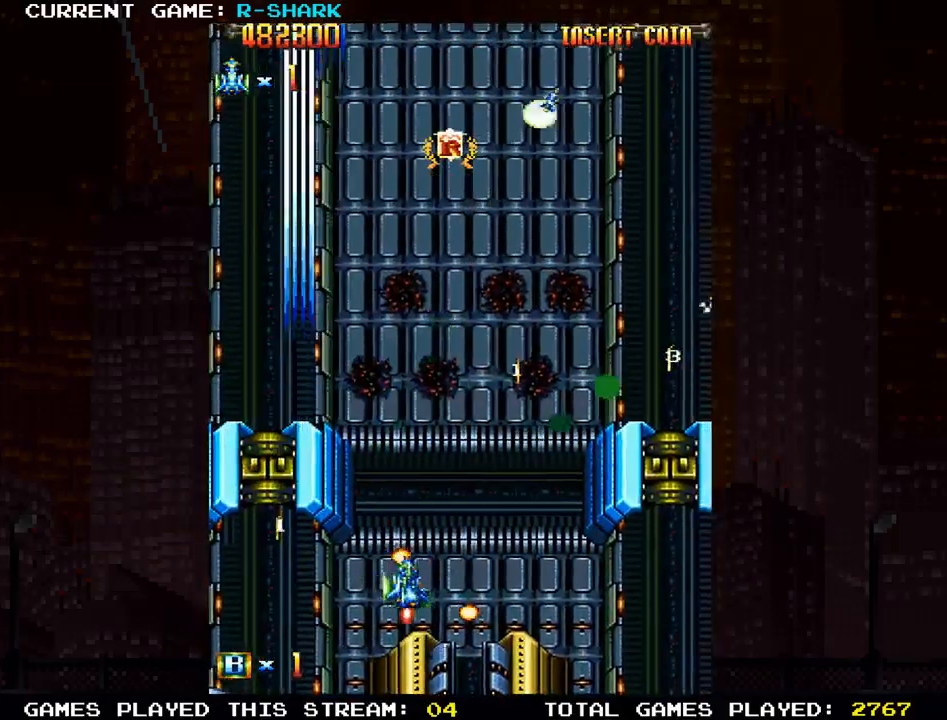
{"dt_ms": 500, "buttons": [], "left_stick": "down-left", "events": [[117, "SQUARE", "up"], [117, "left_stick", "up-left"], [183, "SQUARE", "down"], [300, "SQUARE", "up"], [300, "left_stick", "down-left"], [350, "SQUARE", "down"], [483, "SQUARE", "up"]]}
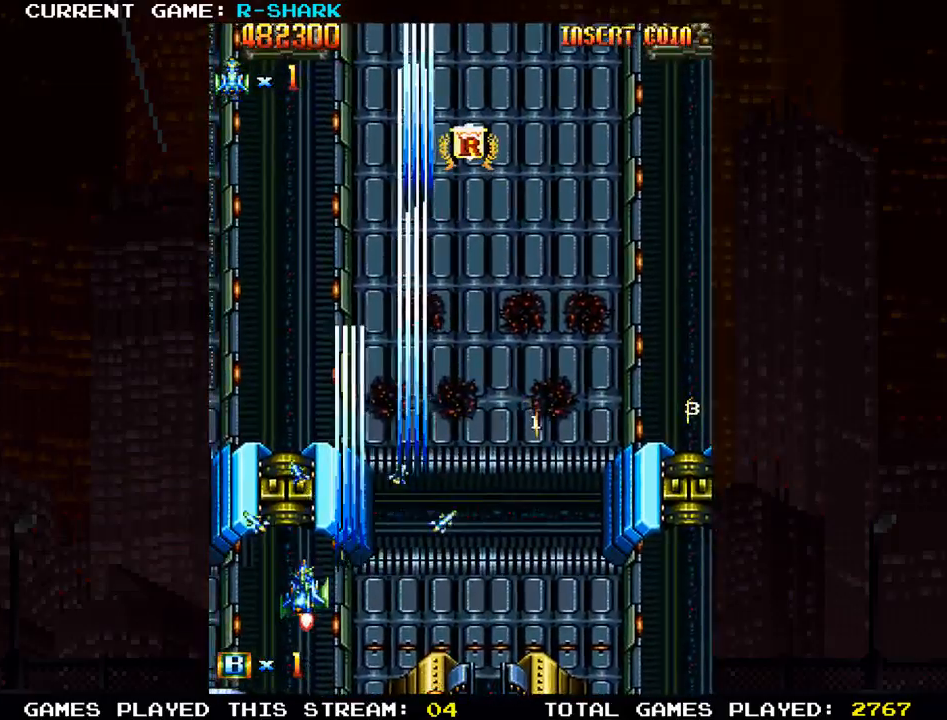
{"dt_ms": 500, "buttons": [], "left_stick": "up-right", "events": [[50, "SQUARE", "down"], [100, "left_stick", "right"], [133, "SQUARE", "up"], [217, "SQUARE", "down"], [333, "SQUARE", "up"], [350, "left_stick", "up-right"], [400, "SQUARE", "down"], [500, "SQUARE", "up"]]}
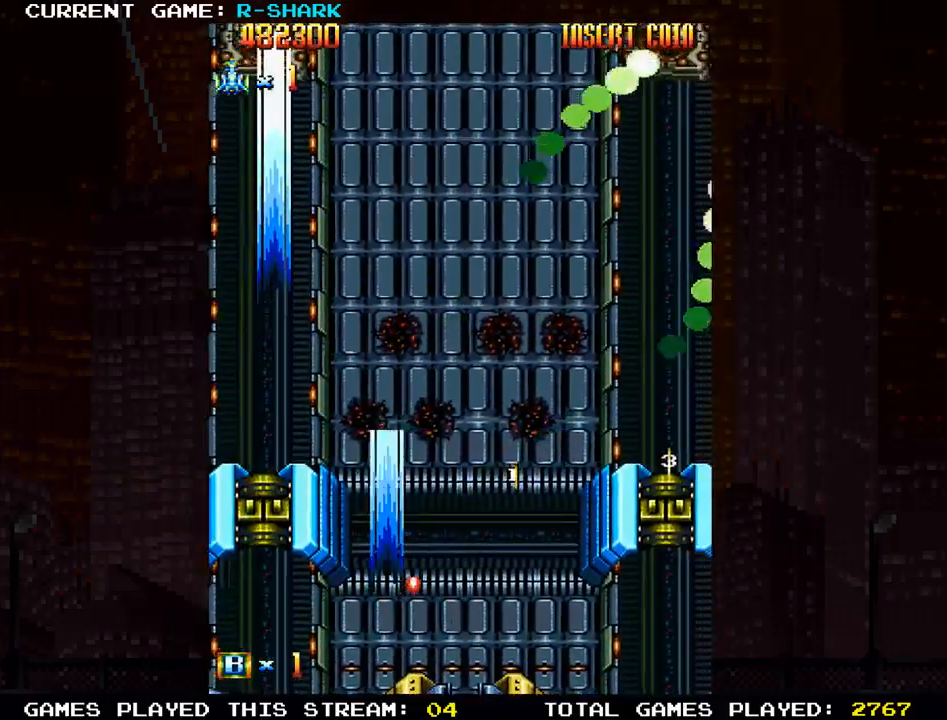
{"dt_ms": 500, "buttons": ["SQUARE"], "left_stick": "center", "events": [[83, "SQUARE", "down"], [200, "SQUARE", "up"], [200, "left_stick", "center"], [250, "SQUARE", "down"], [267, "left_stick", "down"], [367, "SQUARE", "up"], [383, "left_stick", "center"], [433, "SQUARE", "down"]]}
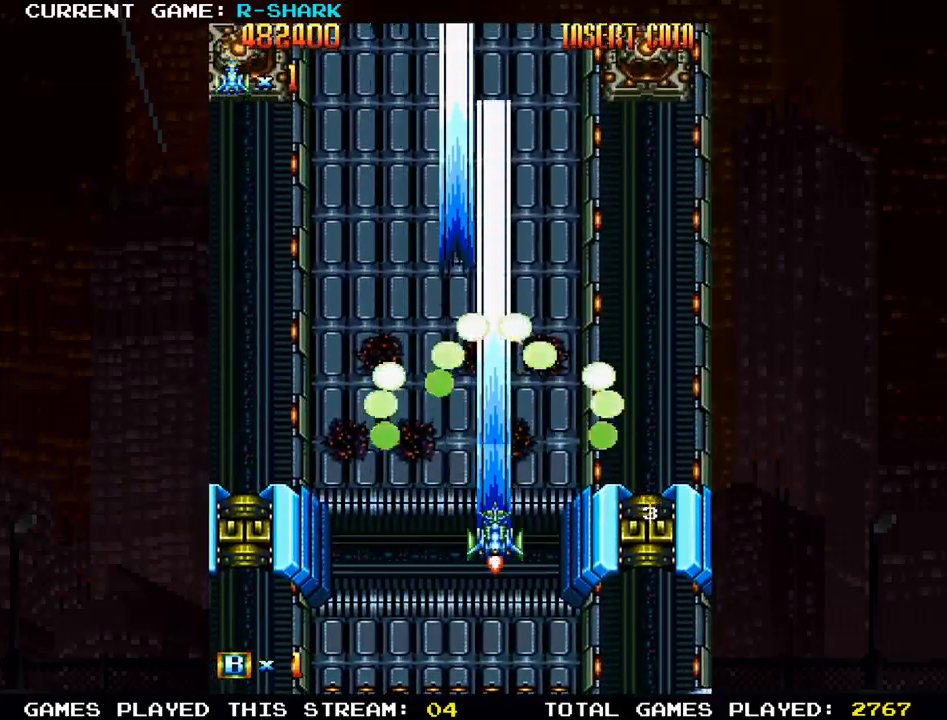
{"dt_ms": 500, "buttons": ["SQUARE"], "left_stick": "right", "events": [[50, "SQUARE", "up"], [133, "SQUARE", "down"], [133, "left_stick", "down-right"], [233, "SQUARE", "up"], [317, "SQUARE", "down"], [333, "left_stick", "center"], [417, "SQUARE", "up"], [500, "SQUARE", "down"], [500, "left_stick", "right"]]}
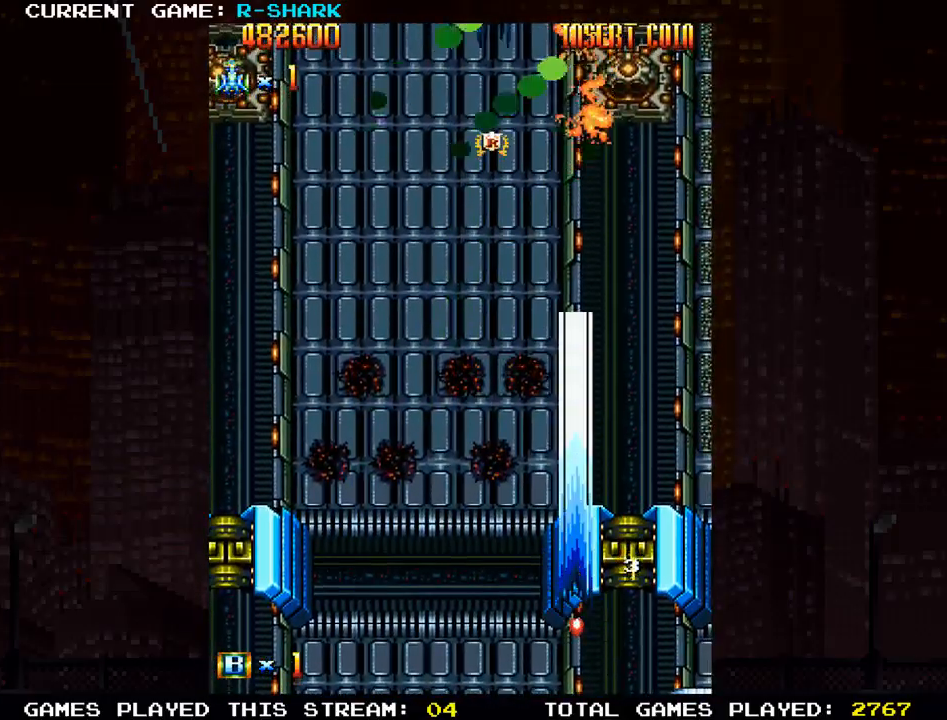
{"dt_ms": 500, "buttons": [], "left_stick": "center", "events": [[83, "SQUARE", "up"], [117, "left_stick", "up"], [183, "SQUARE", "down"], [217, "left_stick", "center"], [267, "SQUARE", "up"], [333, "SQUARE", "down"], [333, "left_stick", "down"], [433, "SQUARE", "up"], [467, "left_stick", "center"]]}
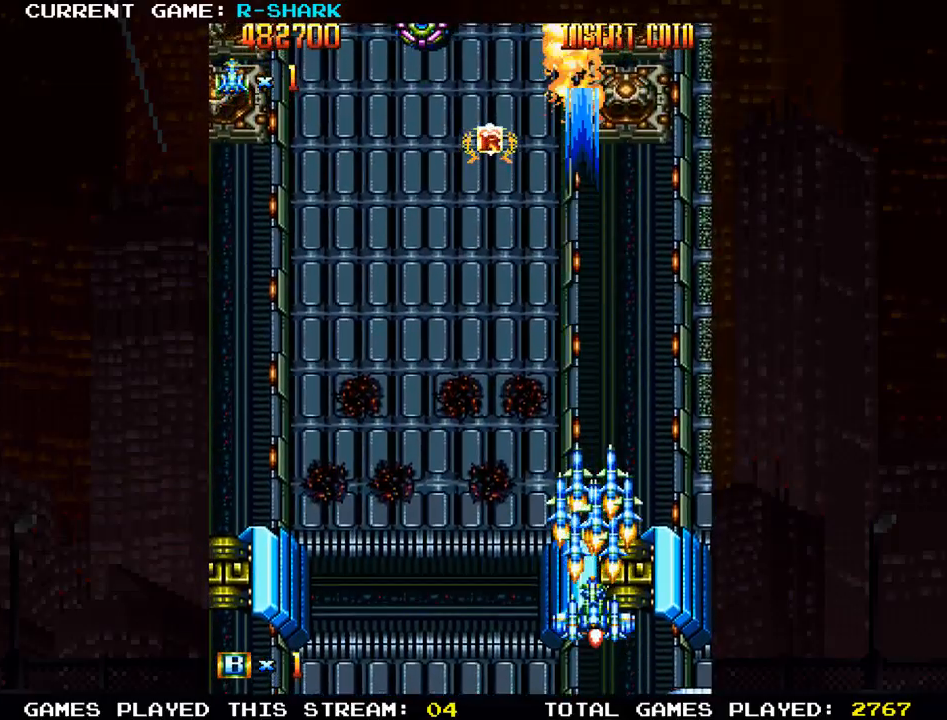
{"dt_ms": 500, "buttons": ["SQUARE"], "left_stick": "center", "events": [[17, "SQUARE", "down"], [83, "SQUARE", "up"], [167, "SQUARE", "down"], [267, "SQUARE", "up"], [350, "SQUARE", "down"], [433, "SQUARE", "up"], [500, "SQUARE", "down"]]}
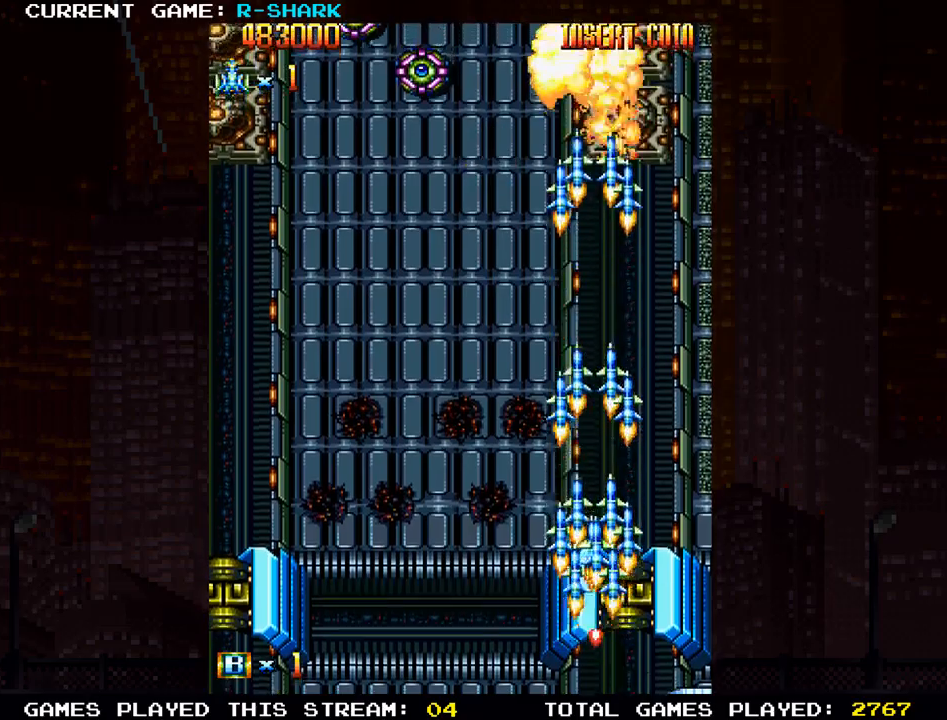
{"dt_ms": 500, "buttons": [], "left_stick": "up-left", "events": [[67, "left_stick", "left"], [117, "SQUARE", "up"], [200, "SQUARE", "down"], [200, "left_stick", "up-left"], [300, "SQUARE", "up"], [367, "SQUARE", "down"], [450, "SQUARE", "up"]]}
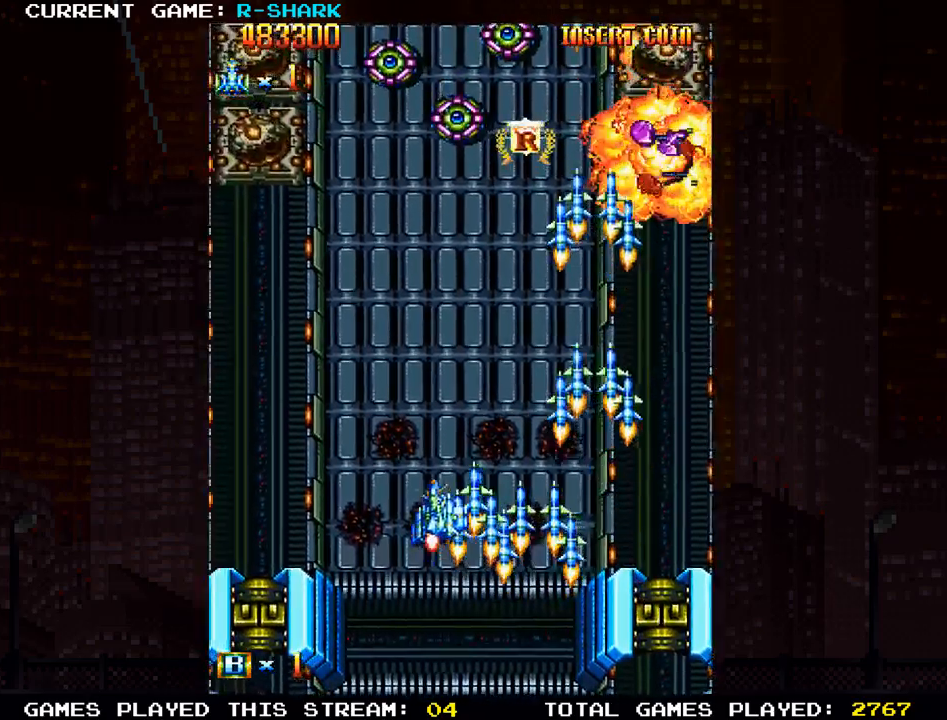
{"dt_ms": 500, "buttons": [], "left_stick": "down", "events": [[33, "SQUARE", "down"], [117, "SQUARE", "up"], [167, "SQUARE", "down"], [200, "SQUARE", "up"], [267, "SQUARE", "down"], [317, "SQUARE", "up"], [350, "SQUARE", "down"], [400, "SQUARE", "up"], [450, "SQUARE", "down"], [483, "left_stick", "down"], [500, "SQUARE", "up"]]}
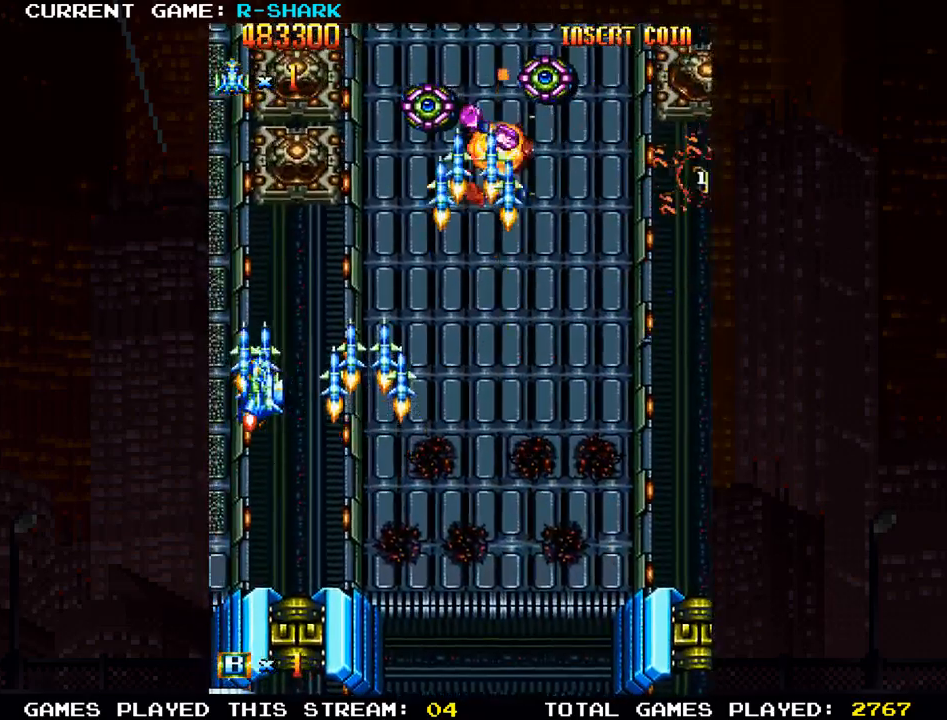
{"dt_ms": 500, "buttons": [], "left_stick": "center", "events": [[33, "SQUARE", "down"], [100, "SQUARE", "up"], [150, "SQUARE", "down"], [167, "left_stick", "right"], [200, "SQUARE", "up"], [233, "SQUARE", "down"], [267, "left_stick", "center"], [283, "SQUARE", "up"], [350, "SQUARE", "down"], [400, "SQUARE", "up"], [433, "SQUARE", "down"], [483, "SQUARE", "up"]]}